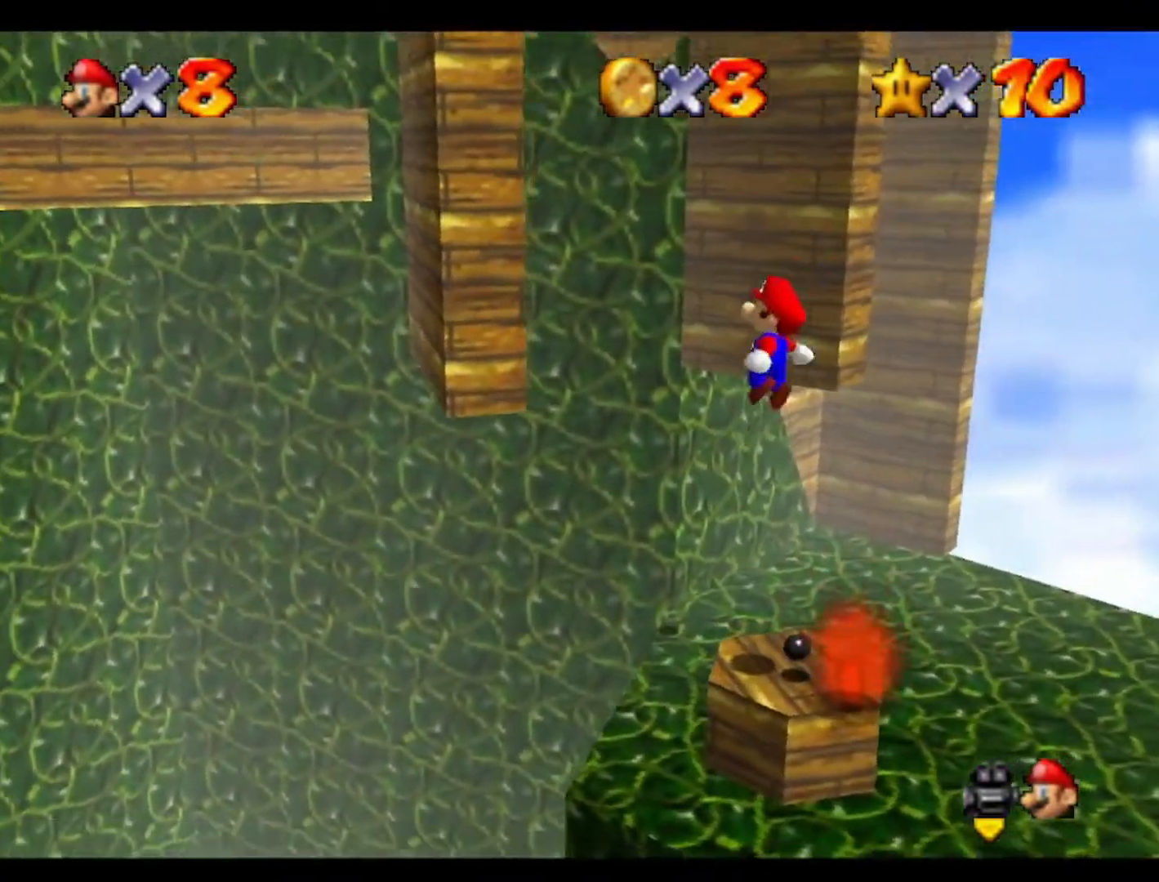
Gameplay with a controller (Nintendo layout); each line is a JSON object with the inputs held at the frame after it. "events" lists button and stick changes between this image and that frame as [ms after this image, input, new state], when the widget could be followed in between. Not read: A B L3 R3 Z.
{"buttons": ["C_DOWN"], "left_stick": "center", "events": [[233, "left_stick", "right"], [300, "left_stick", "center"], [400, "C_DOWN", "down"]]}
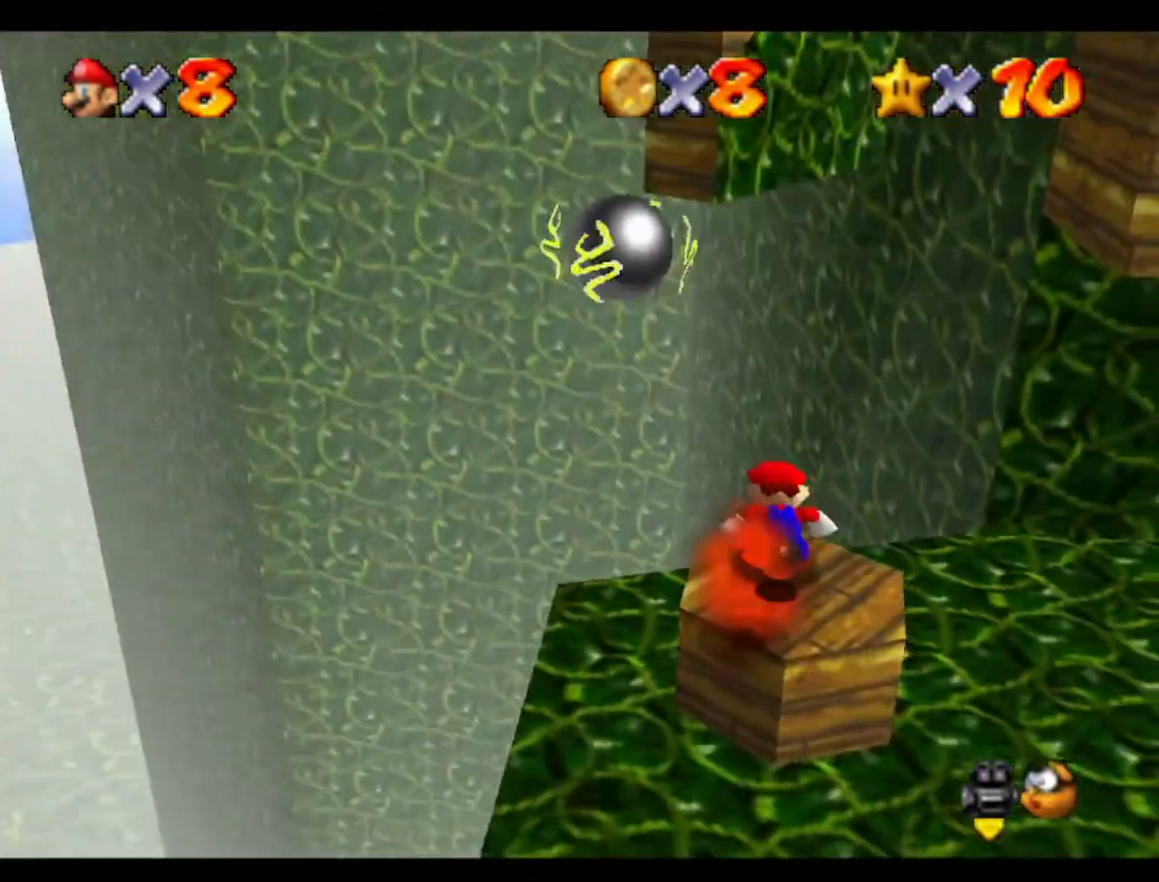
{"buttons": [], "left_stick": "center", "events": [[33, "C_DOWN", "up"], [333, "C_LEFT", "down"], [467, "C_LEFT", "up"]]}
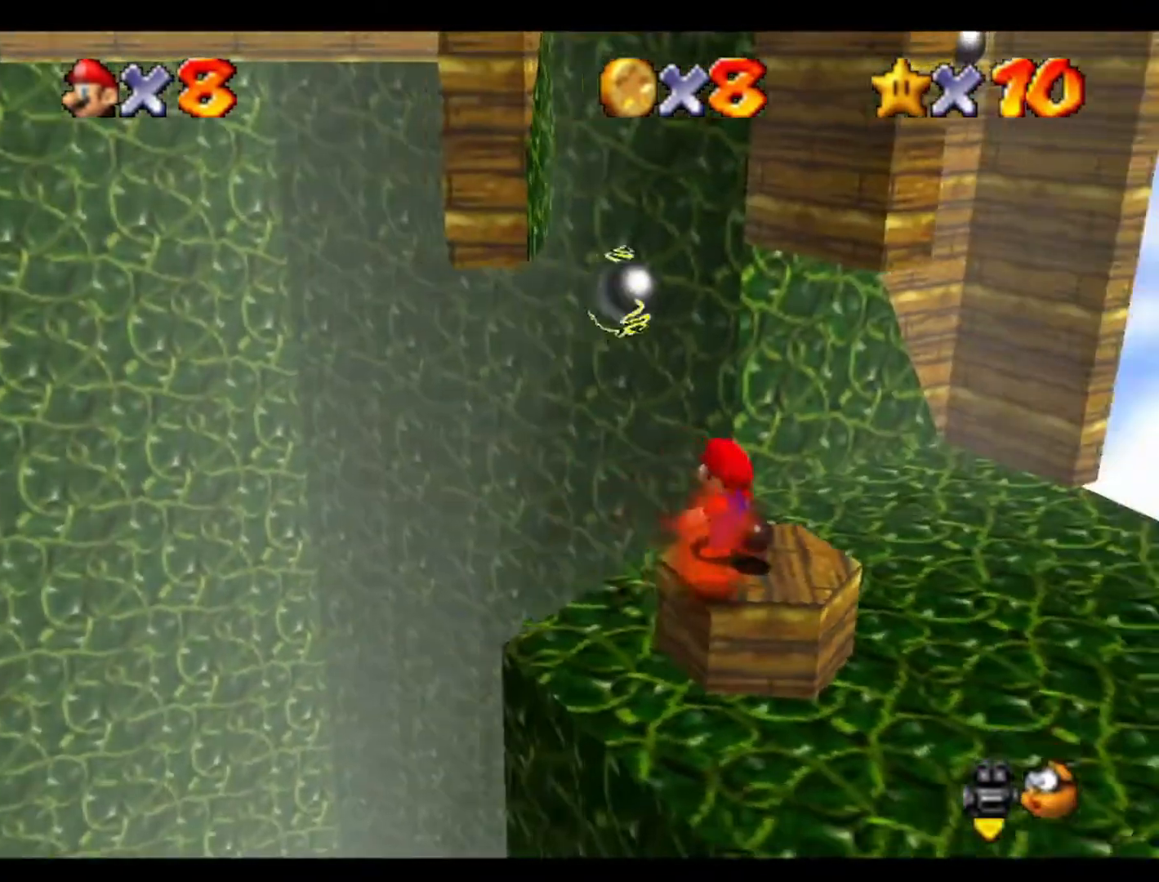
{"buttons": [], "left_stick": "down-right", "events": [[500, "left_stick", "down-right"]]}
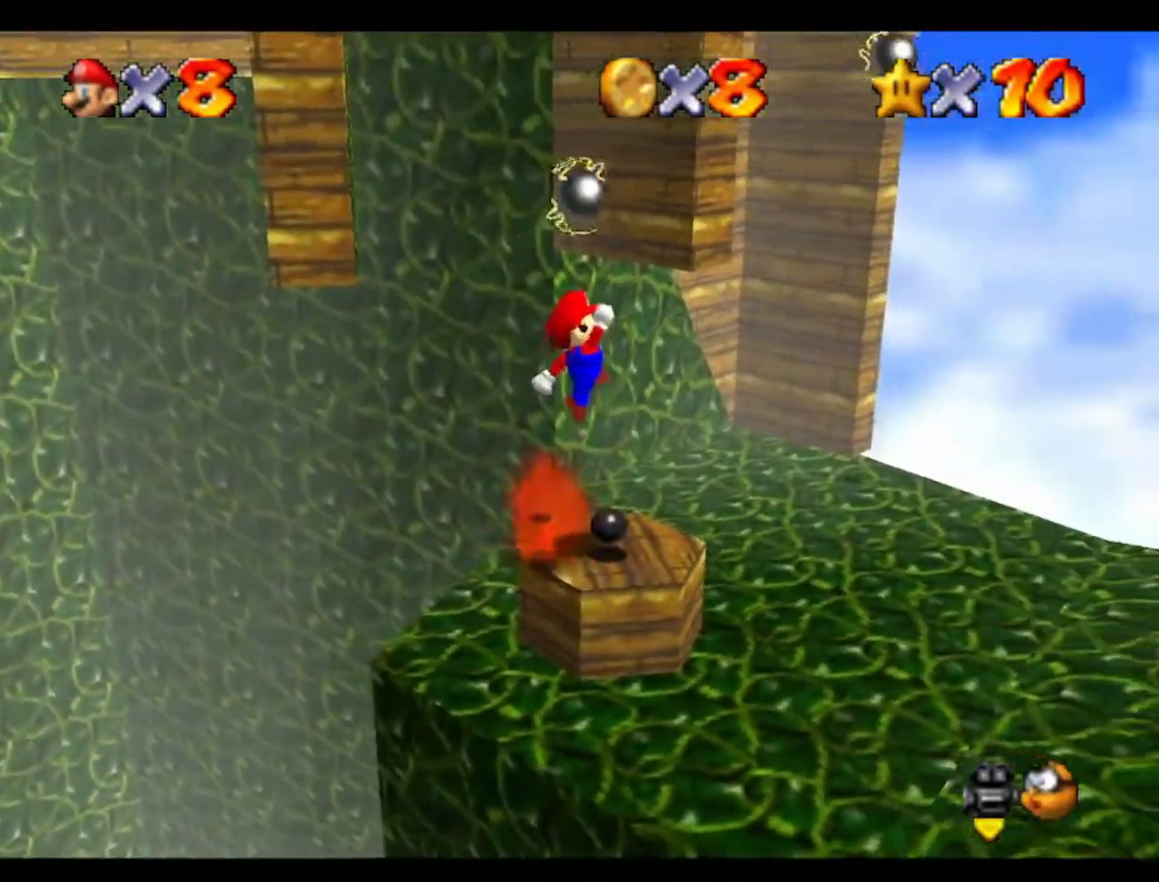
{"buttons": [], "left_stick": "center", "events": [[67, "left_stick", "down"], [367, "left_stick", "center"]]}
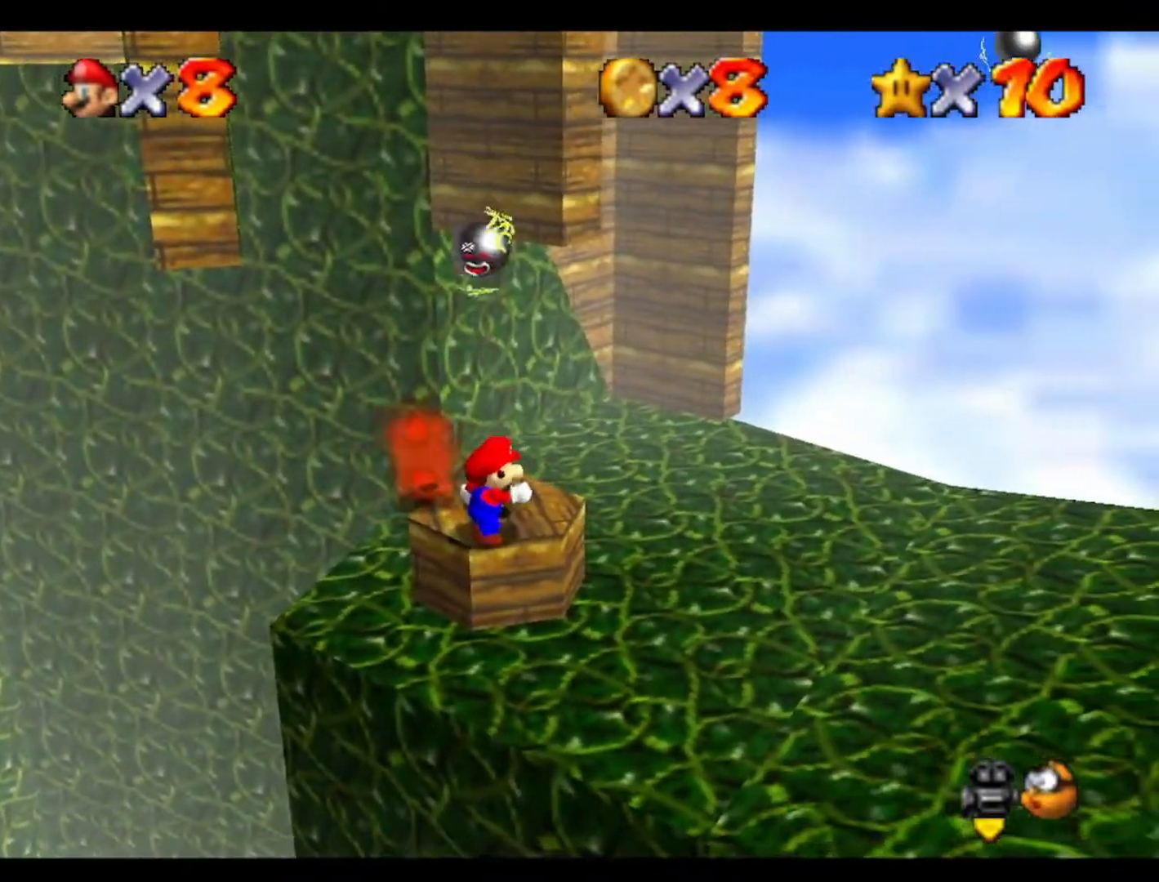
{"buttons": [], "left_stick": "up-right", "events": [[133, "left_stick", "up"], [300, "left_stick", "up-right"]]}
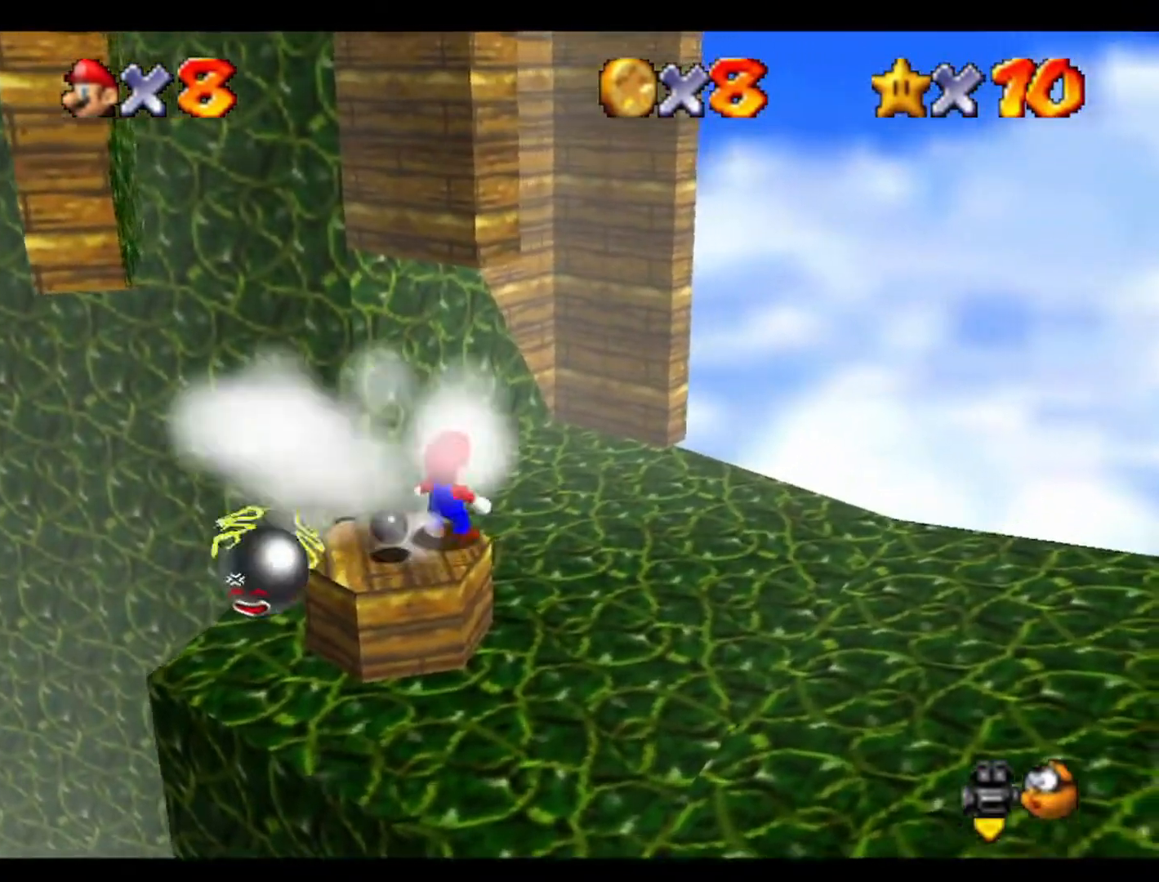
{"buttons": ["C_RIGHT"], "left_stick": "up", "events": [[133, "left_stick", "up"], [333, "C_RIGHT", "down"]]}
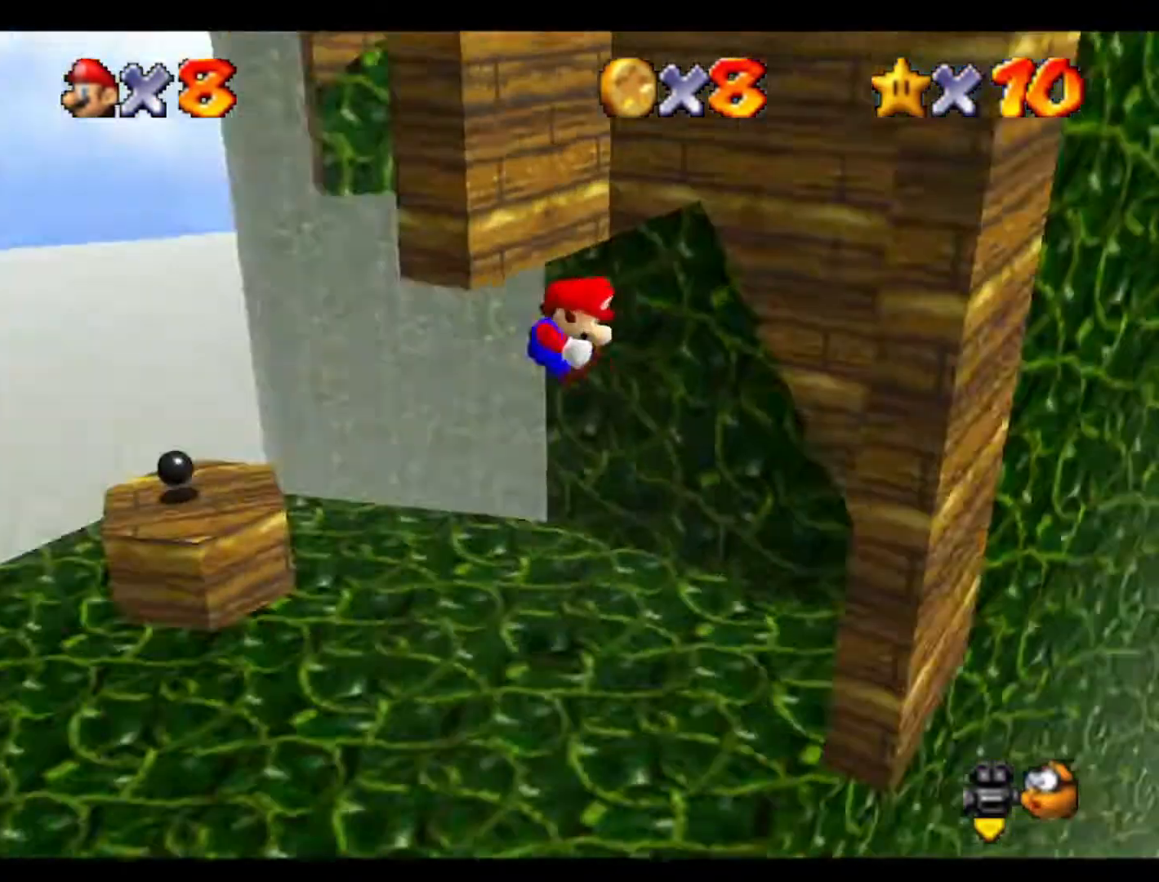
{"buttons": [], "left_stick": "left", "events": [[33, "C_RIGHT", "up"], [33, "left_stick", "up-right"], [300, "left_stick", "right"], [467, "left_stick", "left"]]}
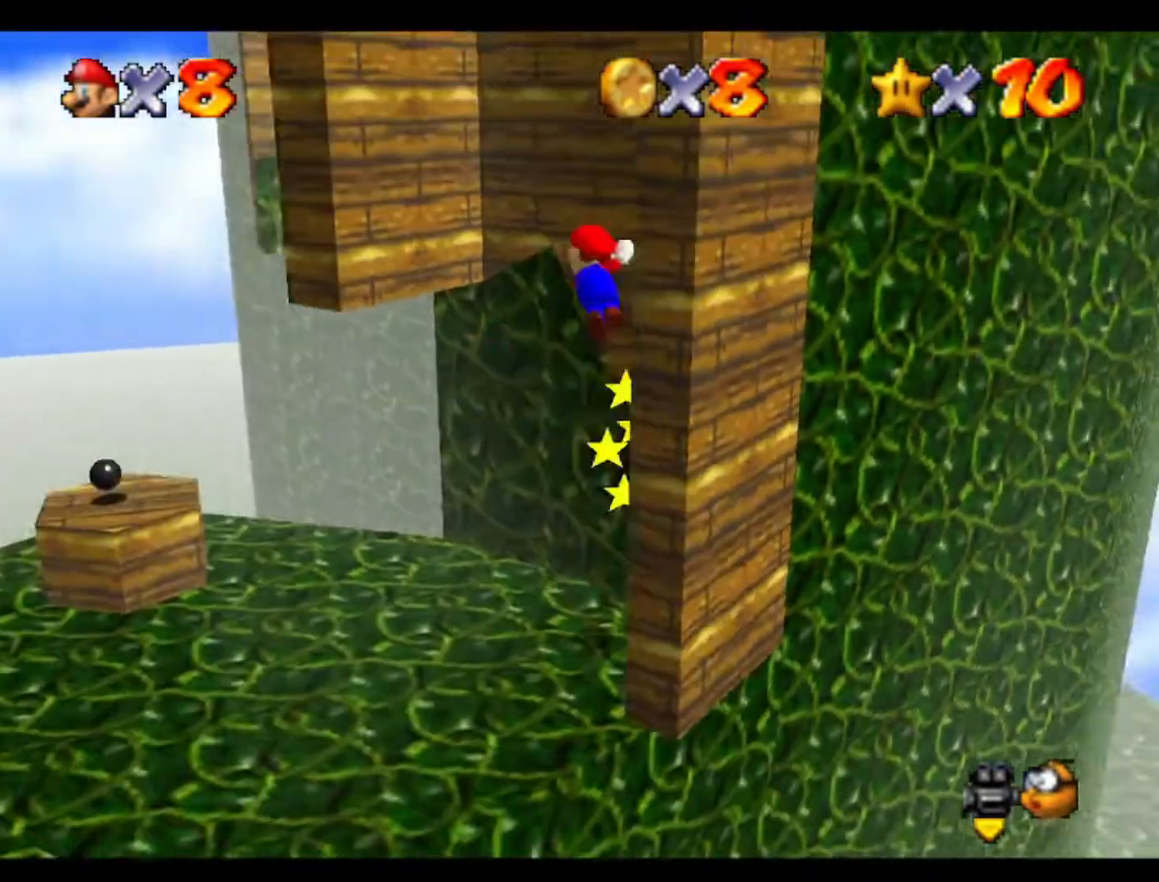
{"buttons": [], "left_stick": "down-right", "events": [[400, "left_stick", "down-right"]]}
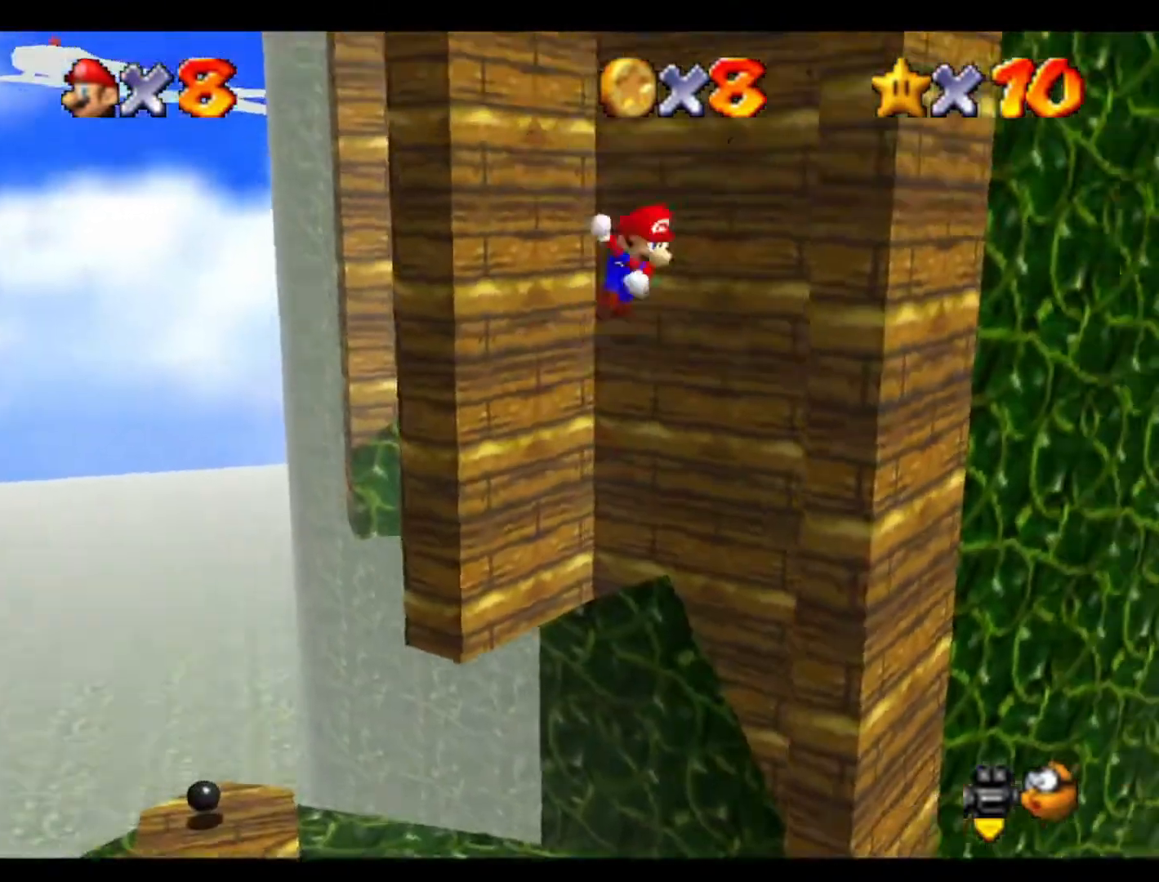
{"buttons": [], "left_stick": "left", "events": [[300, "left_stick", "down-left"], [400, "left_stick", "left"]]}
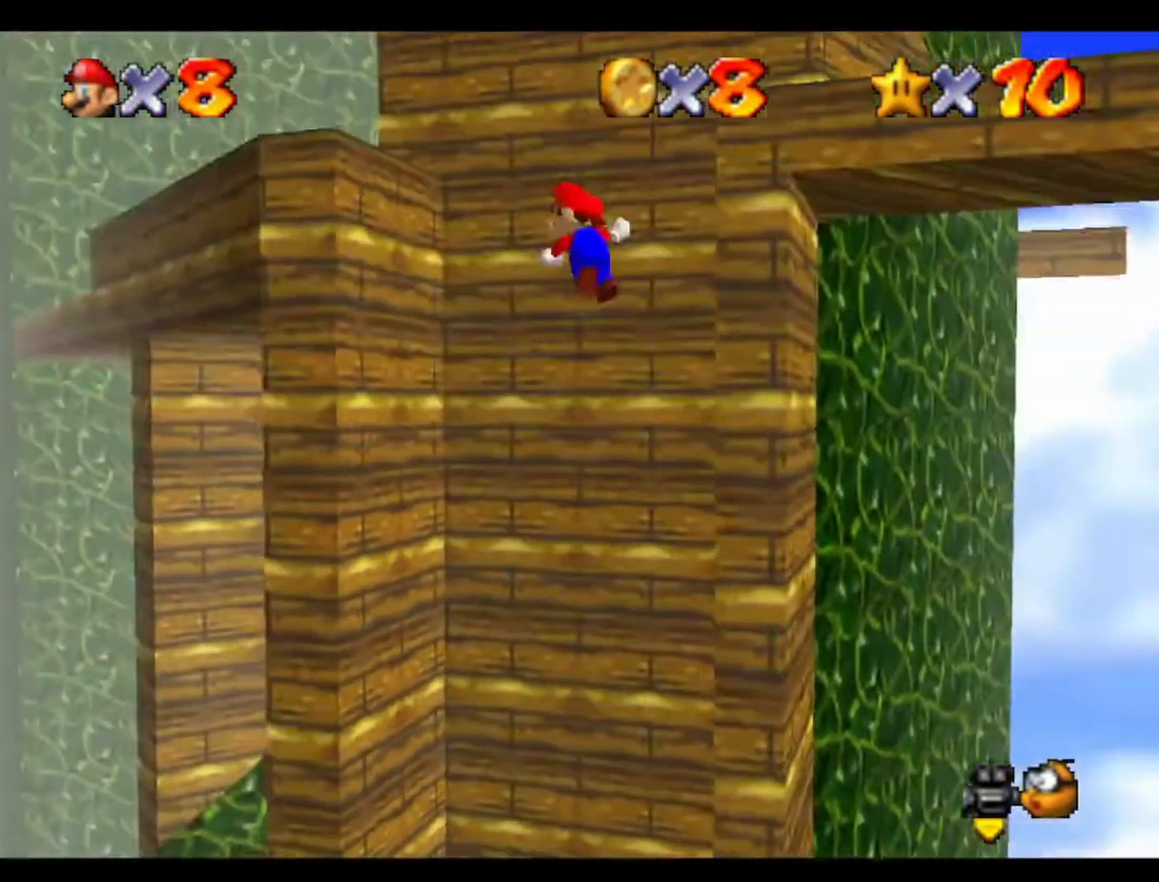
{"buttons": [], "left_stick": "right", "events": [[300, "left_stick", "down"], [400, "left_stick", "right"]]}
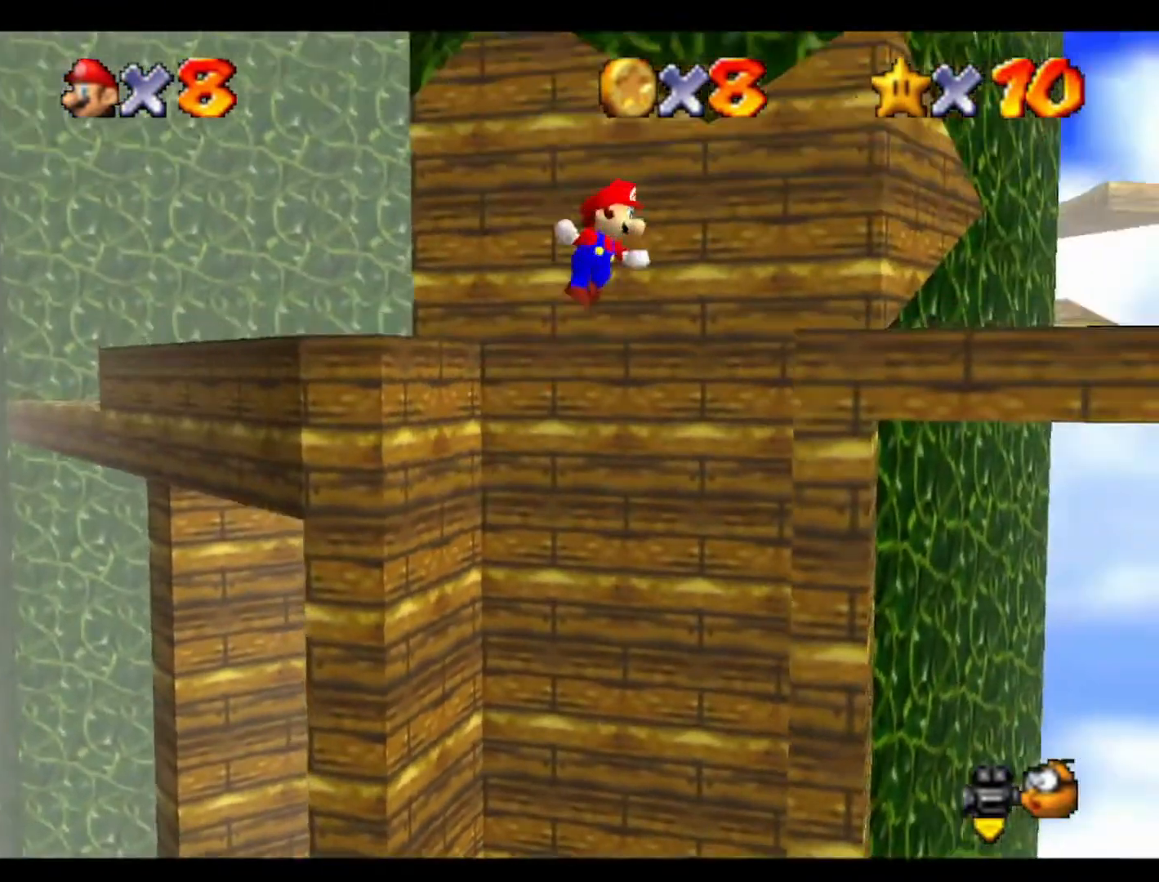
{"buttons": [], "left_stick": "down", "events": [[33, "left_stick", "center"], [133, "left_stick", "down-left"], [467, "left_stick", "down"]]}
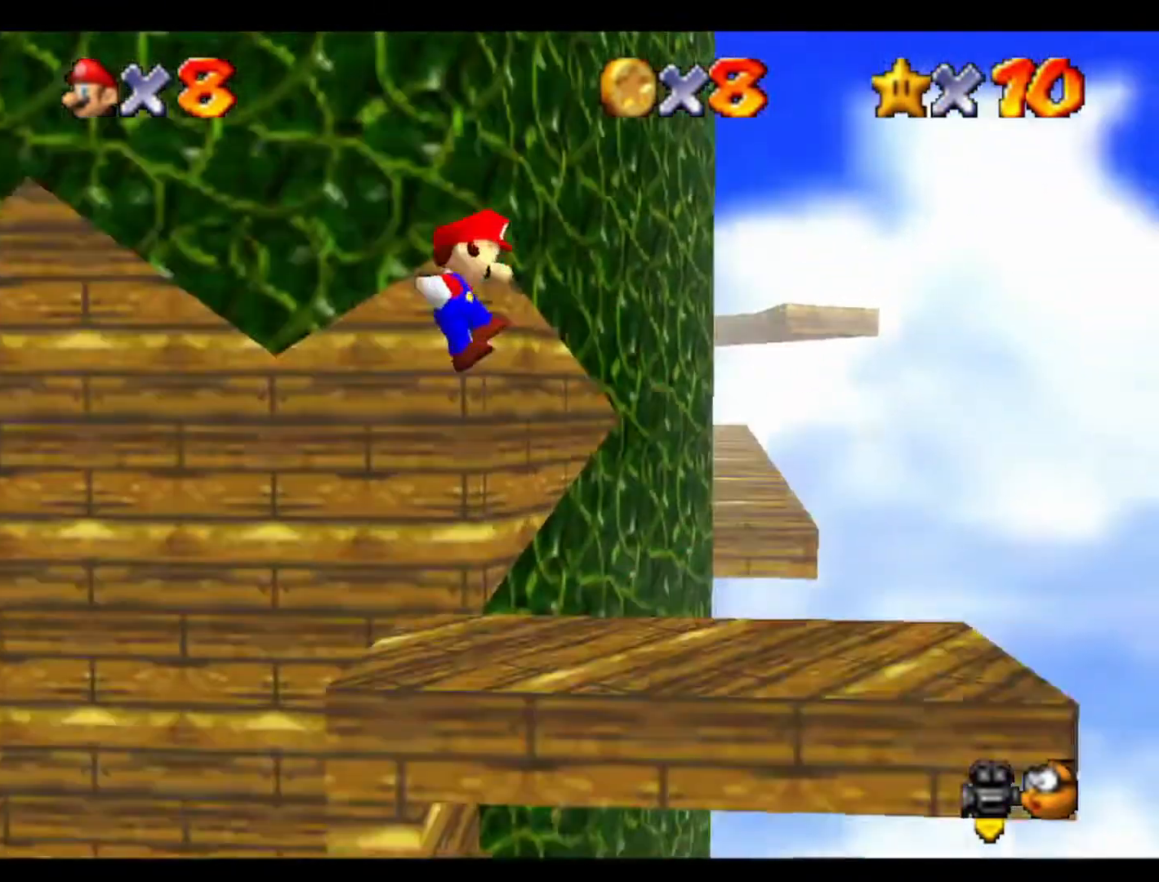
{"buttons": [], "left_stick": "center", "events": [[67, "C_DOWN", "down"], [200, "C_DOWN", "up"], [267, "left_stick", "center"]]}
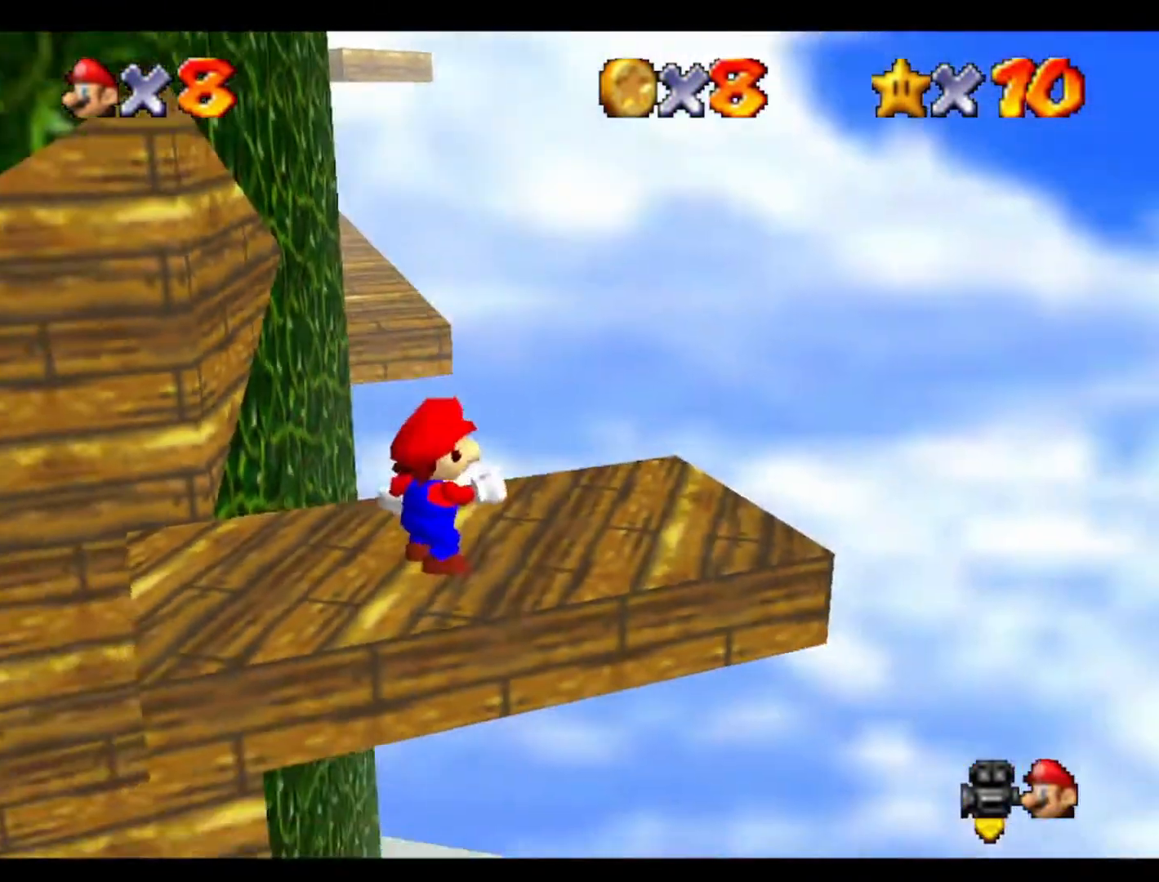
{"buttons": [], "left_stick": "center", "events": [[67, "left_stick", "right"], [233, "C_RIGHT", "down"], [267, "left_stick", "center"], [367, "C_RIGHT", "up"]]}
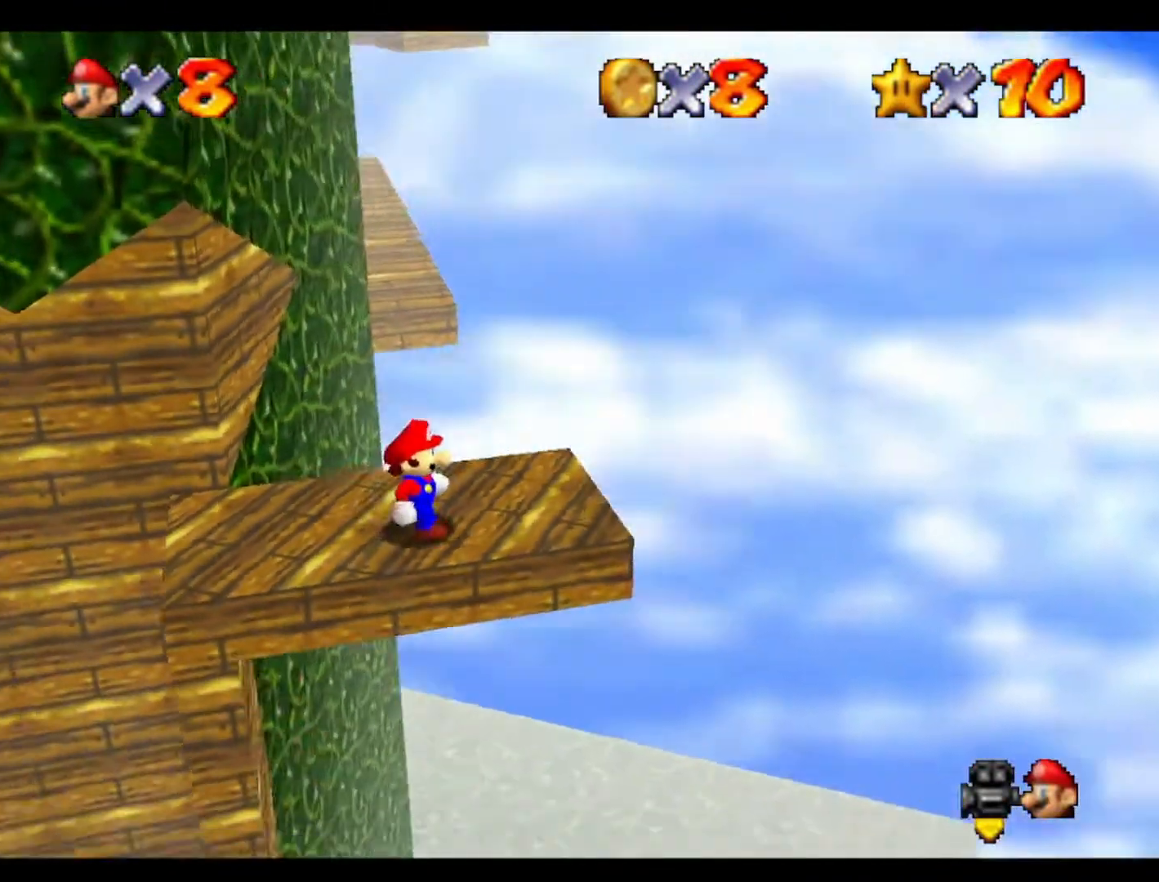
{"buttons": [], "left_stick": "up-right", "events": [[167, "left_stick", "down-right"], [333, "left_stick", "right"], [467, "left_stick", "up-right"]]}
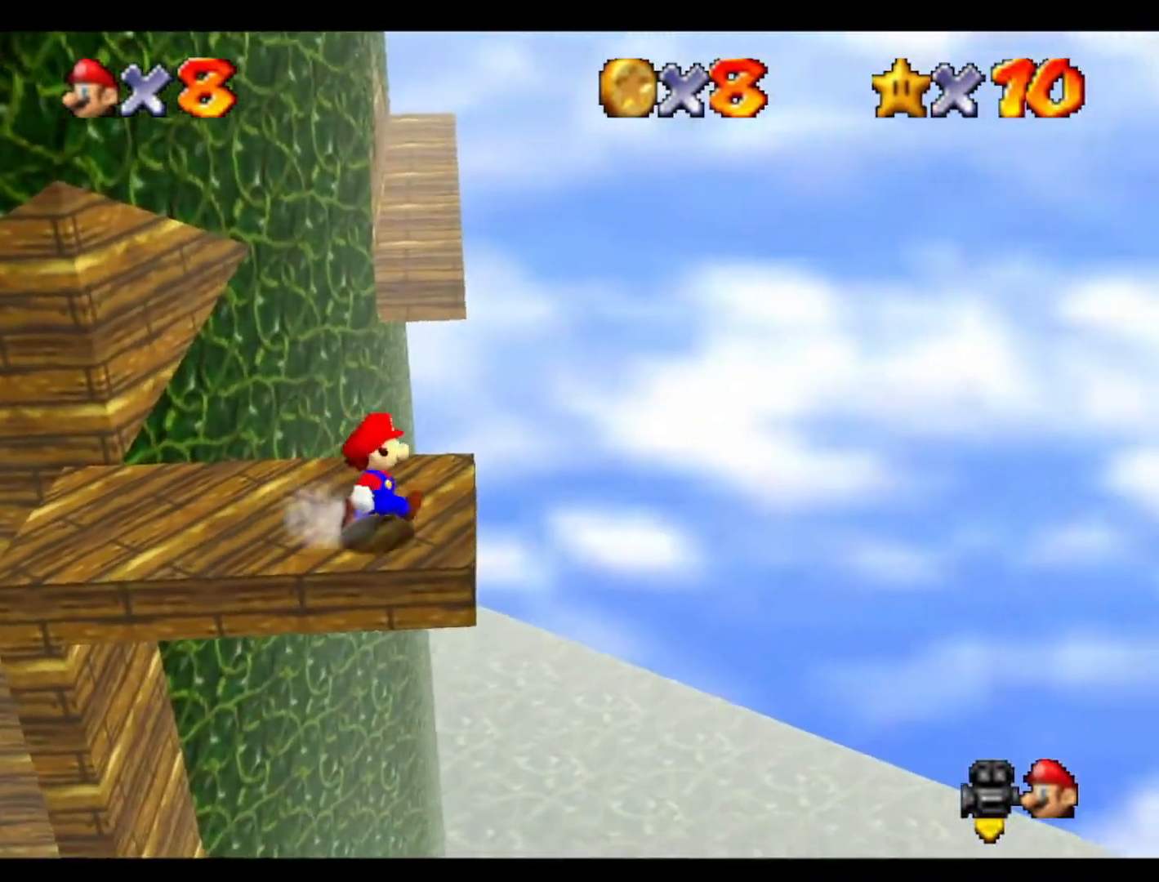
{"buttons": [], "left_stick": "up-right", "events": [[67, "left_stick", "up"], [367, "left_stick", "up-right"]]}
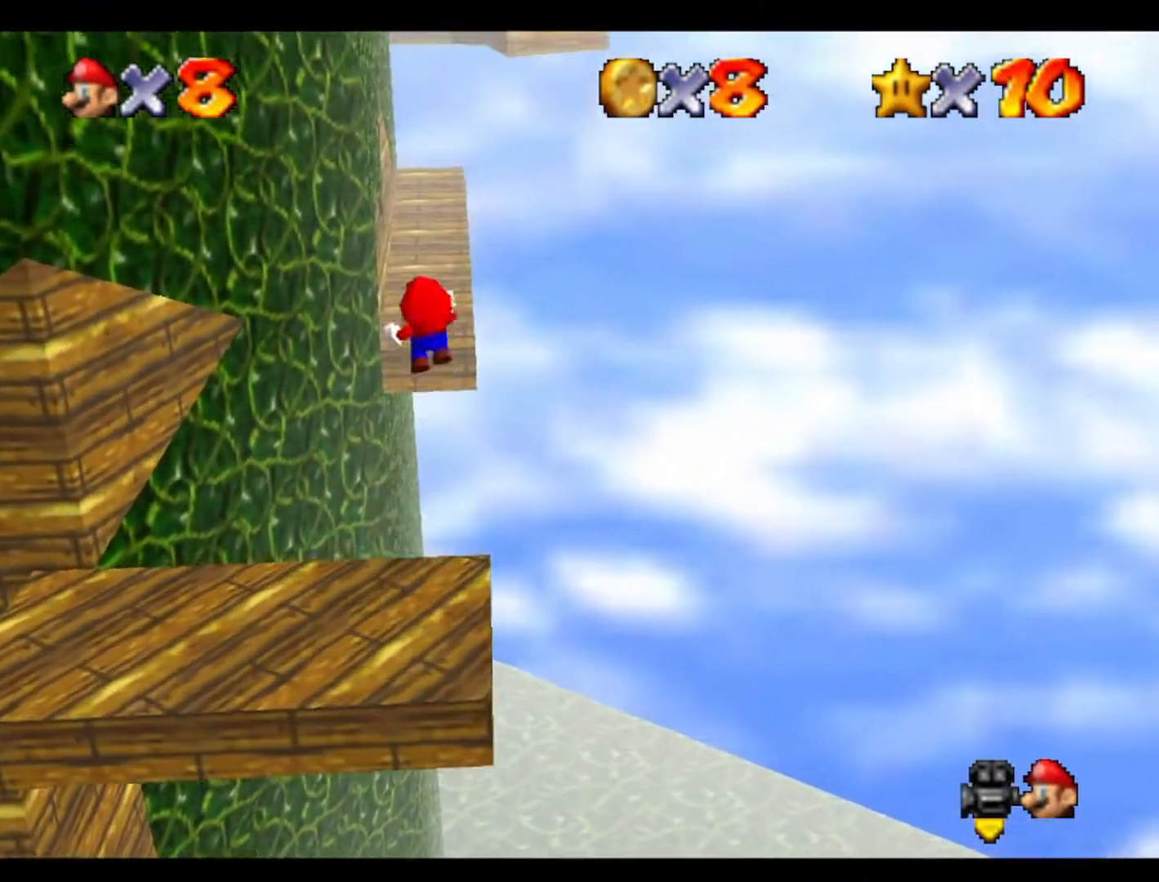
{"buttons": [], "left_stick": "down-left", "events": [[200, "left_stick", "center"], [400, "left_stick", "down-left"]]}
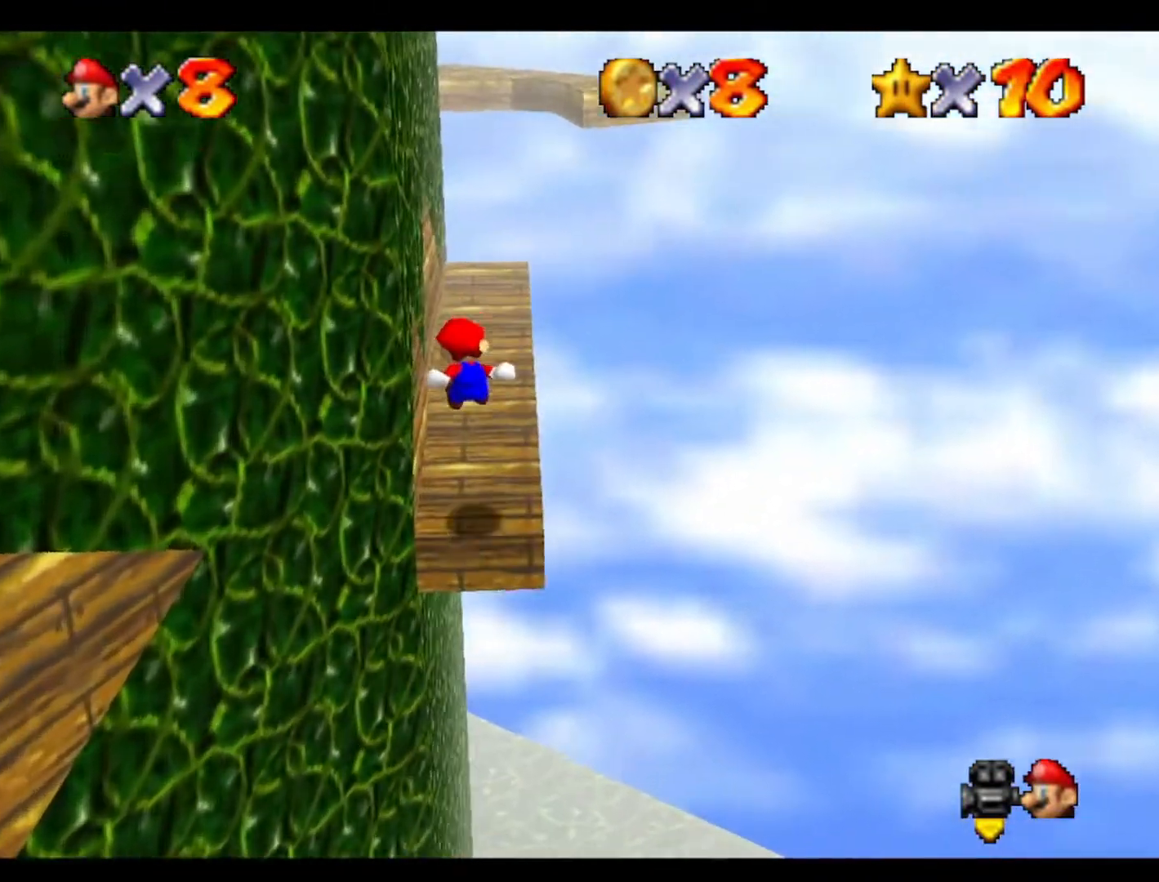
{"buttons": [], "left_stick": "up", "events": [[67, "left_stick", "center"], [367, "left_stick", "up"]]}
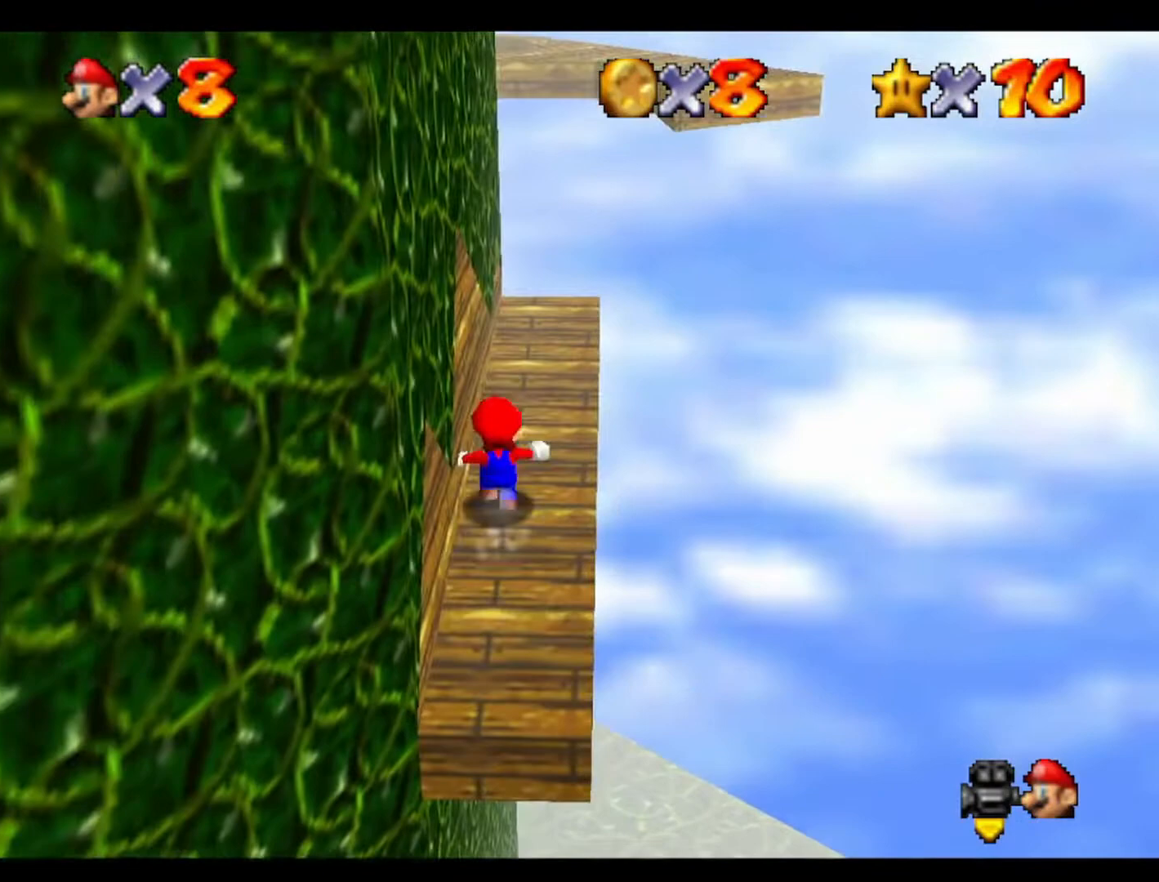
{"buttons": [], "left_stick": "up", "events": [[233, "left_stick", "up-right"], [467, "left_stick", "up"]]}
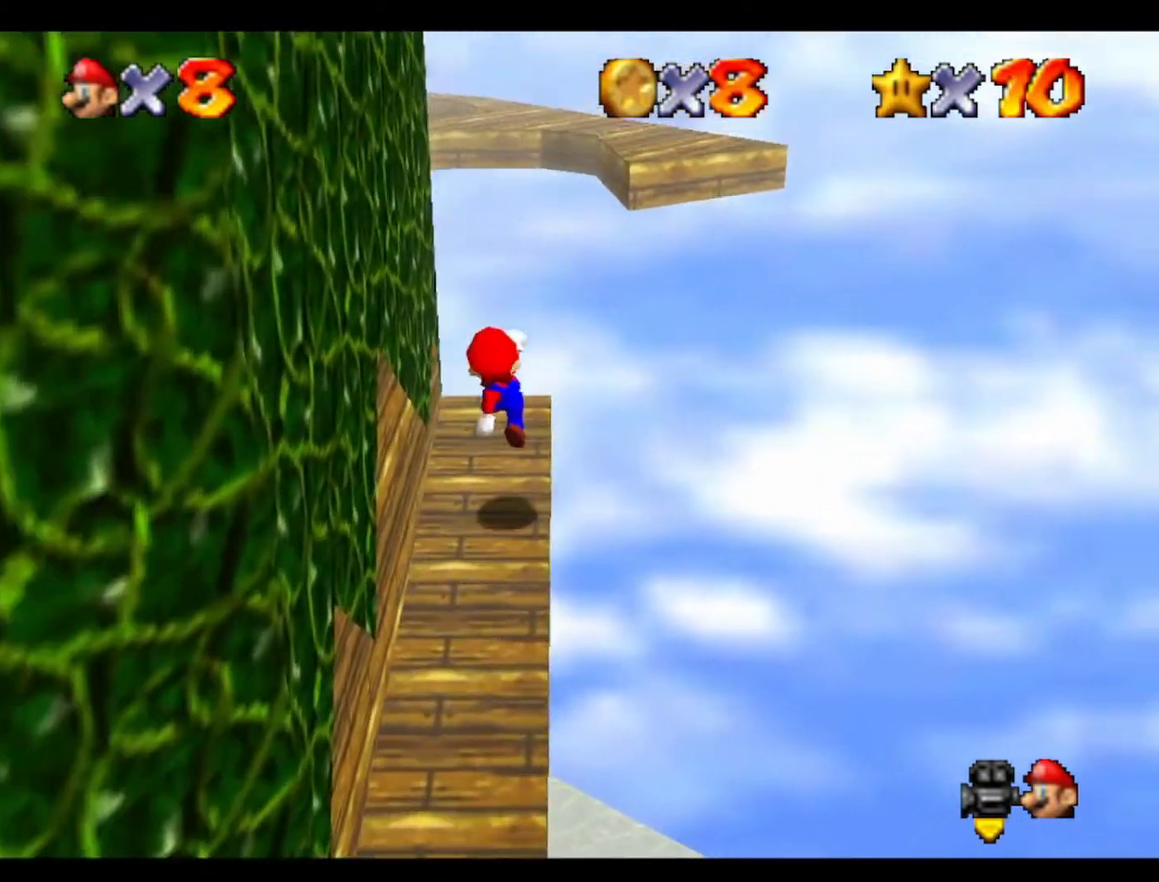
{"buttons": [], "left_stick": "up", "events": [[167, "left_stick", "up-right"], [367, "left_stick", "up"]]}
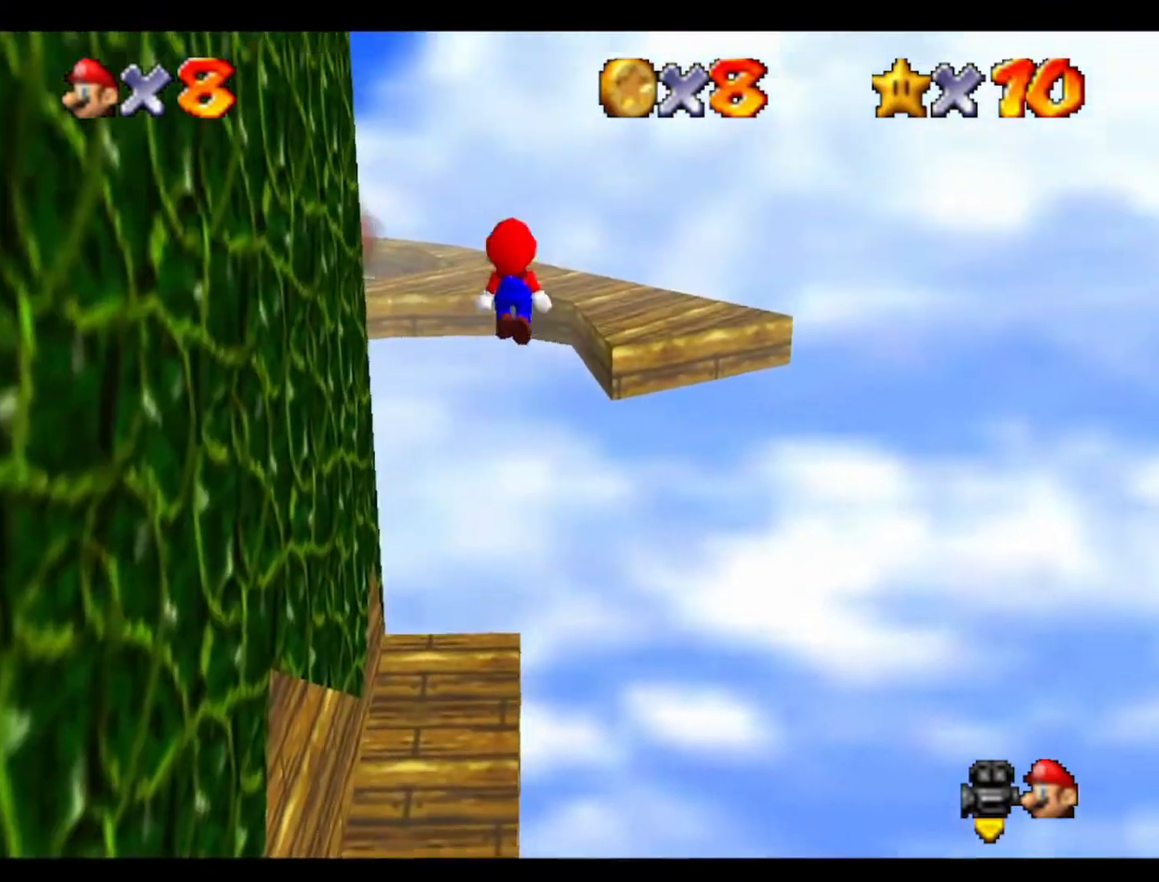
{"buttons": [], "left_stick": "down-right", "events": [[167, "left_stick", "down"], [267, "left_stick", "down-right"]]}
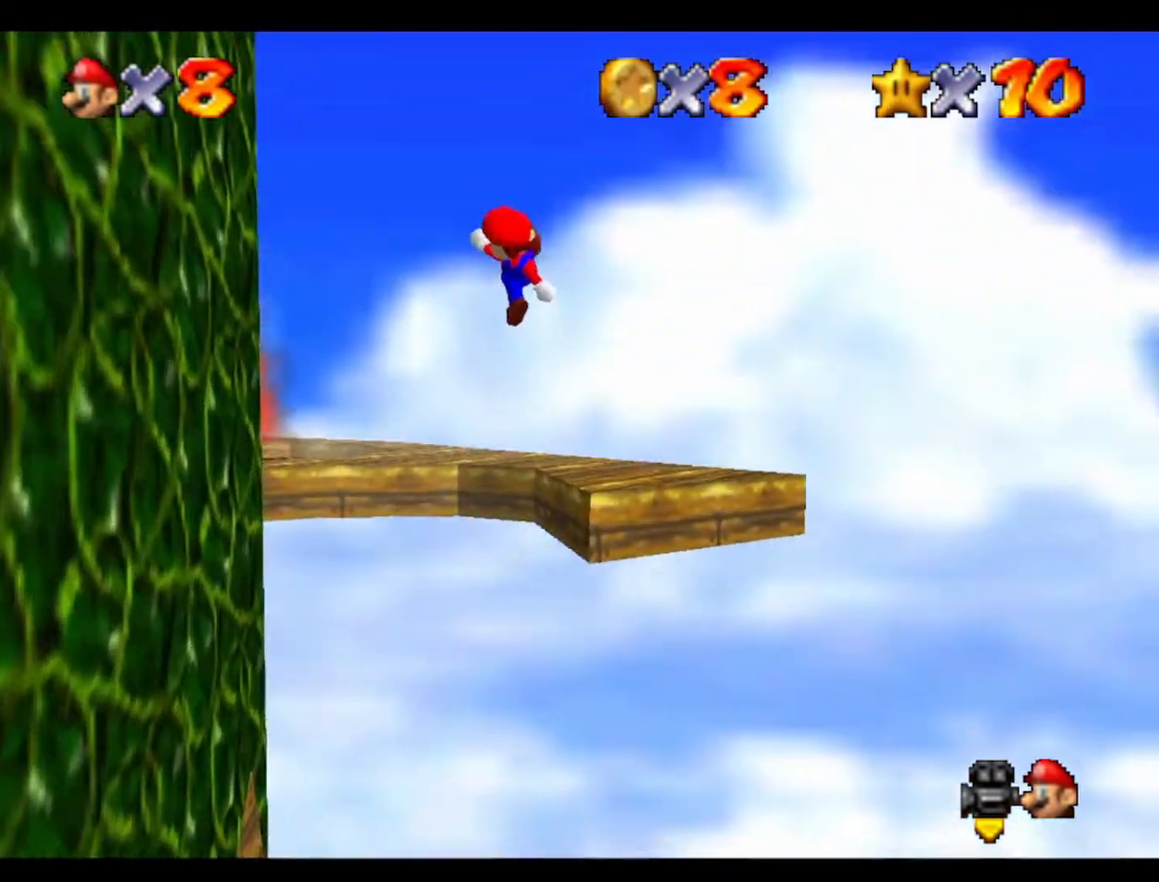
{"buttons": ["C_RIGHT"], "left_stick": "center", "events": [[133, "C_RIGHT", "down"], [167, "left_stick", "right"], [300, "C_RIGHT", "up"], [367, "C_RIGHT", "down"], [367, "left_stick", "center"]]}
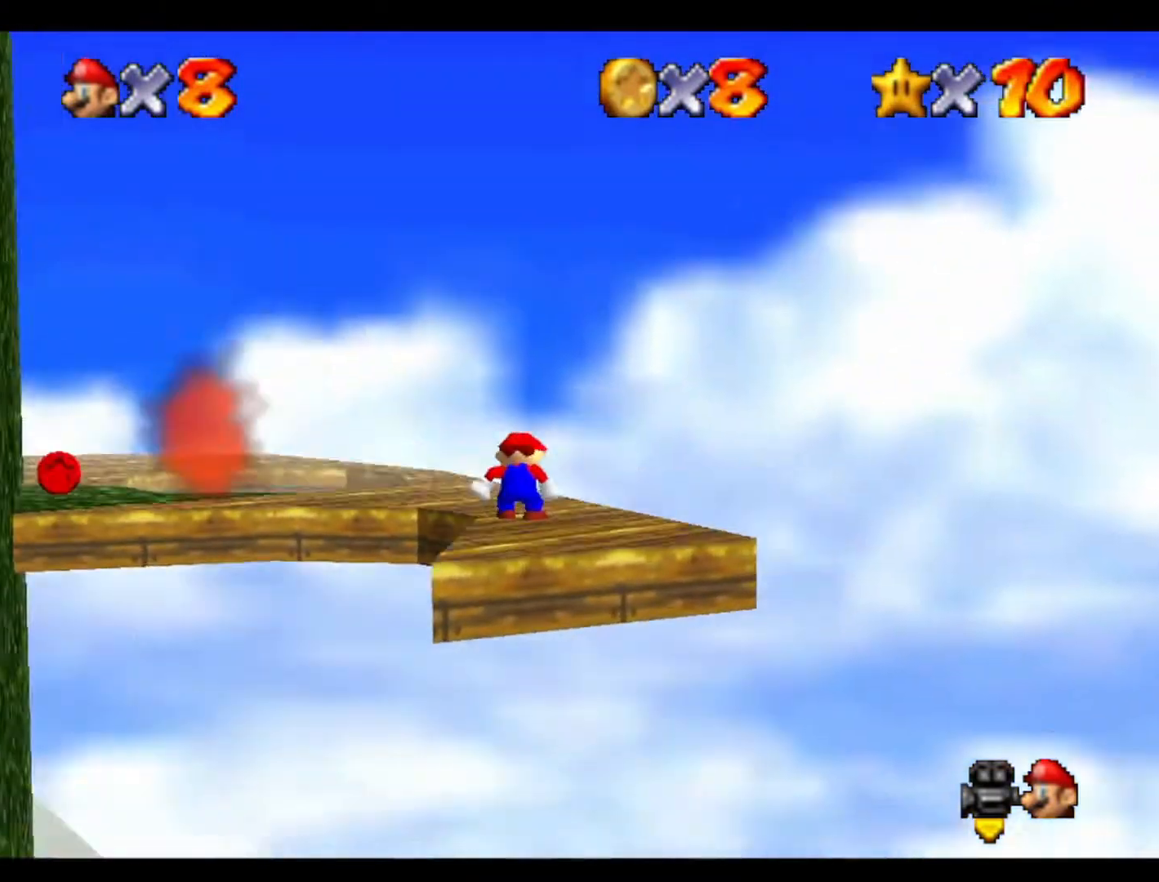
{"buttons": [], "left_stick": "up-right", "events": [[33, "C_RIGHT", "up"], [133, "C_RIGHT", "down"], [233, "left_stick", "up-right"], [267, "C_RIGHT", "up"], [367, "C_RIGHT", "down"], [467, "C_RIGHT", "up"]]}
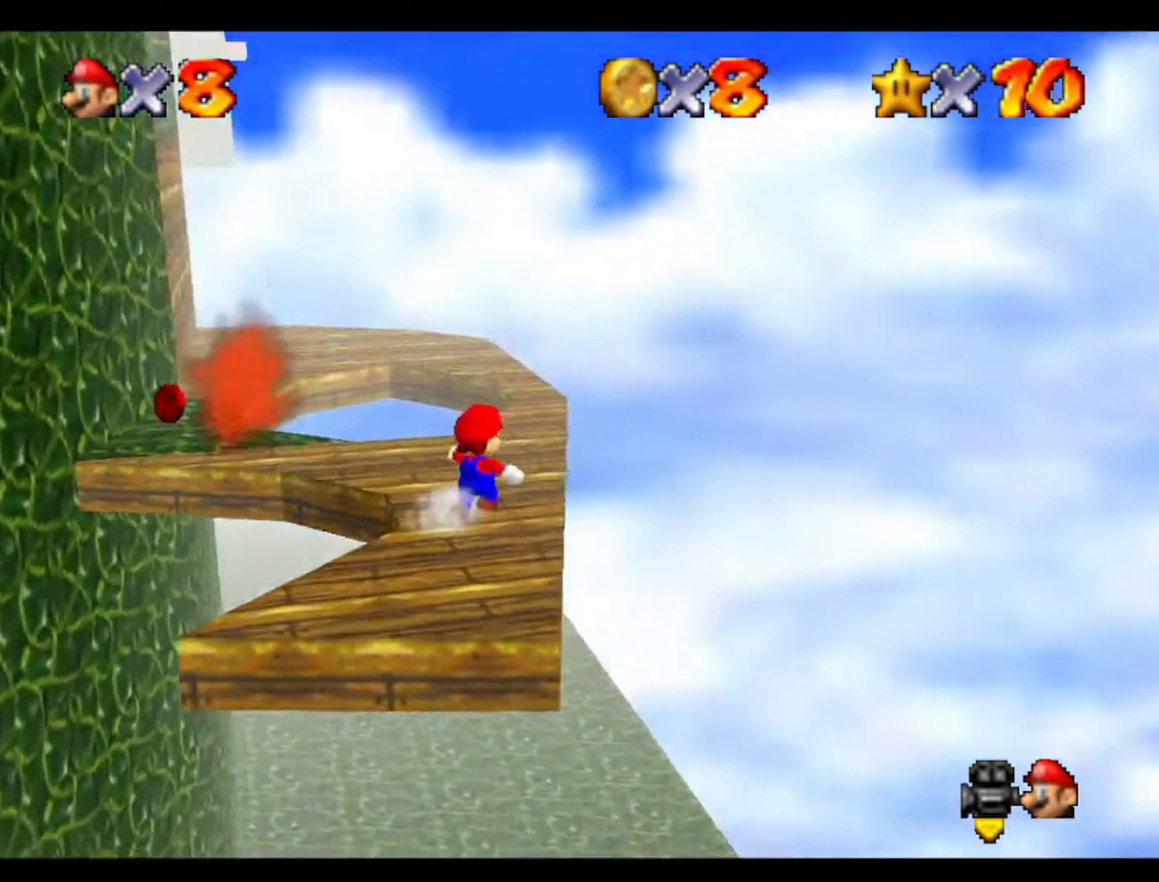
{"buttons": [], "left_stick": "up-left", "events": [[133, "left_stick", "up"], [500, "left_stick", "up-left"]]}
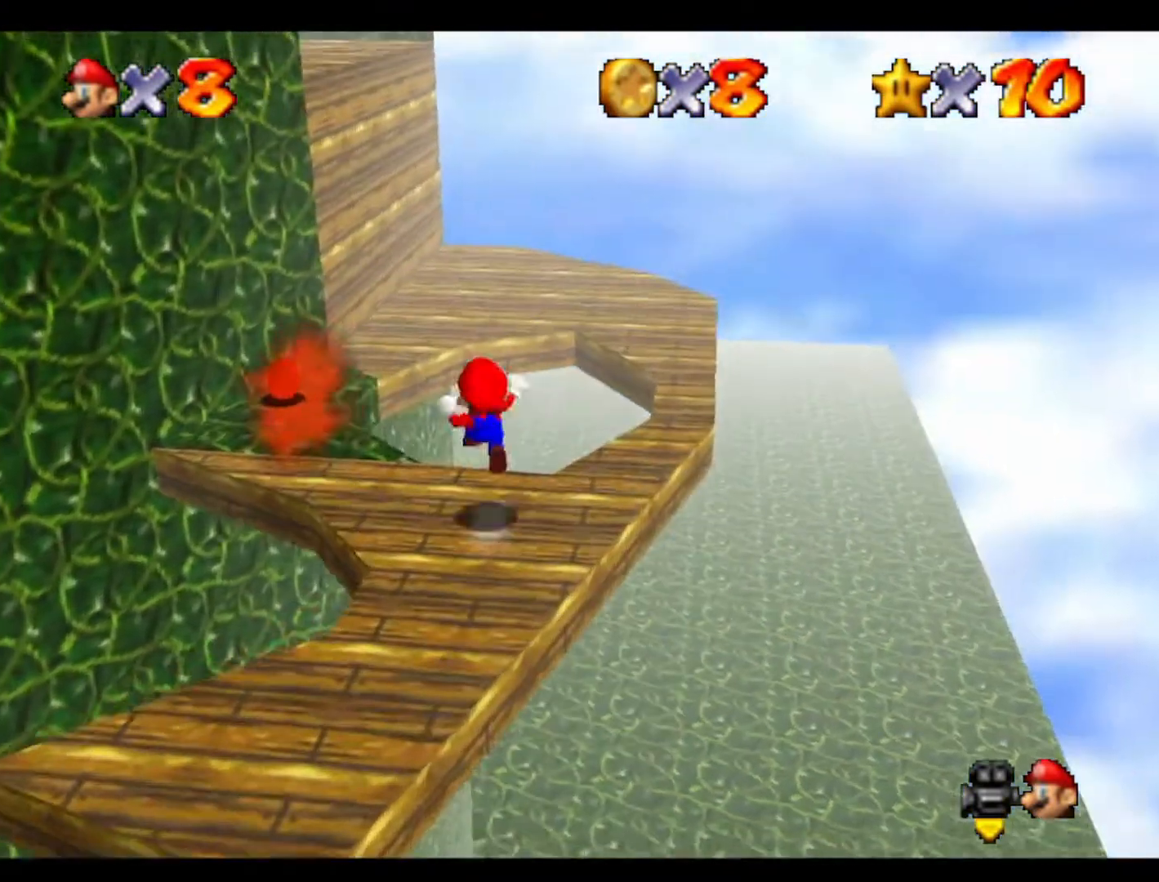
{"buttons": [], "left_stick": "left", "events": [[200, "left_stick", "left"], [300, "left_stick", "down-left"], [467, "left_stick", "left"]]}
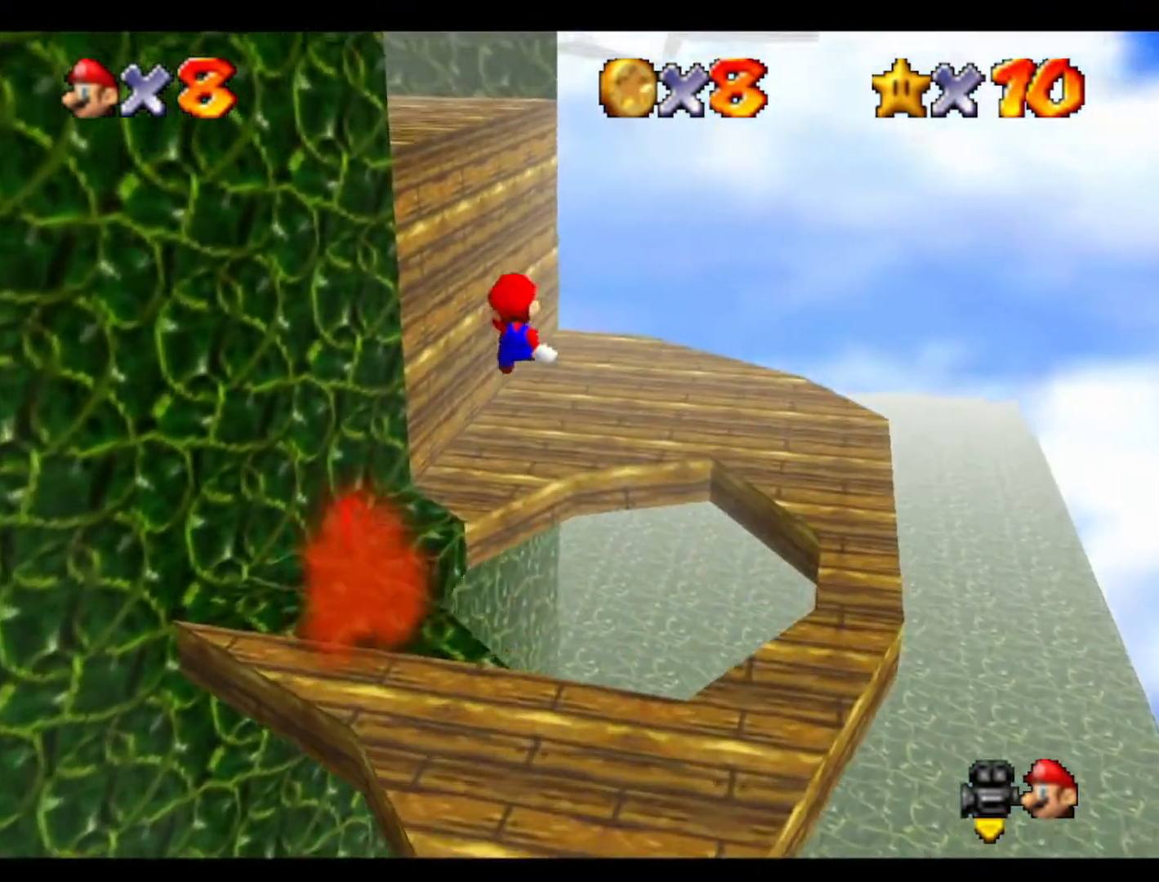
{"buttons": [], "left_stick": "down-right", "events": [[33, "C_RIGHT", "down"], [100, "left_stick", "up-left"], [167, "C_RIGHT", "up"], [267, "C_RIGHT", "down"], [267, "left_stick", "up-right"], [367, "left_stick", "down-right"], [400, "C_RIGHT", "up"]]}
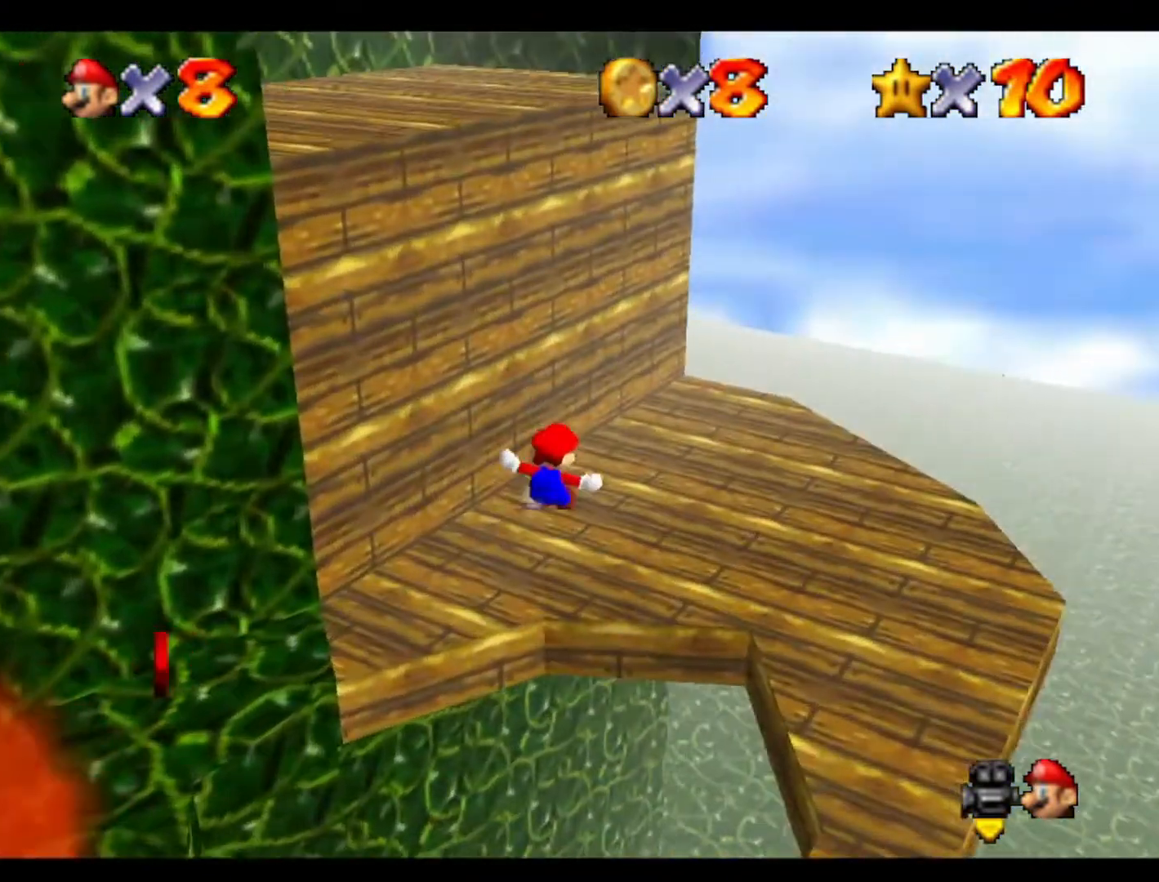
{"buttons": [], "left_stick": "up", "events": [[33, "left_stick", "down-left"], [267, "left_stick", "up"]]}
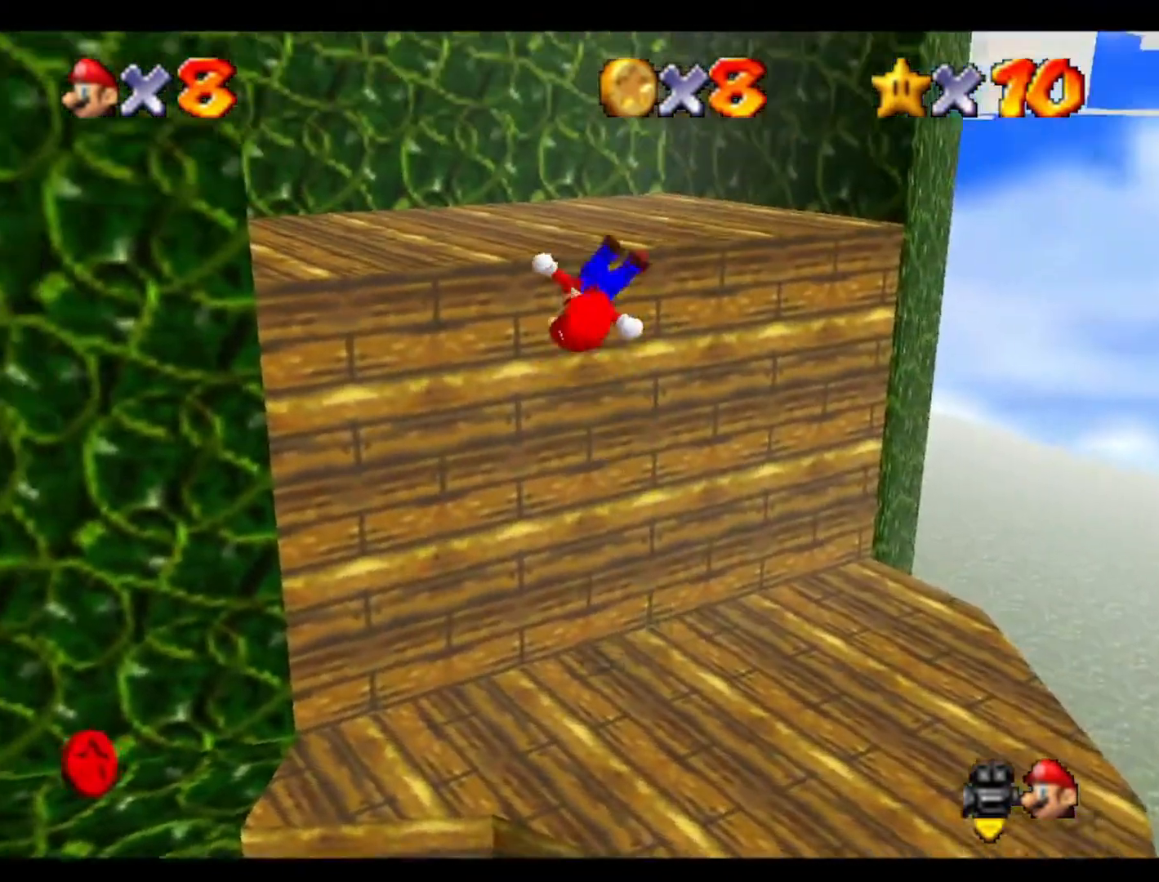
{"buttons": [], "left_stick": "center", "events": [[333, "left_stick", "center"]]}
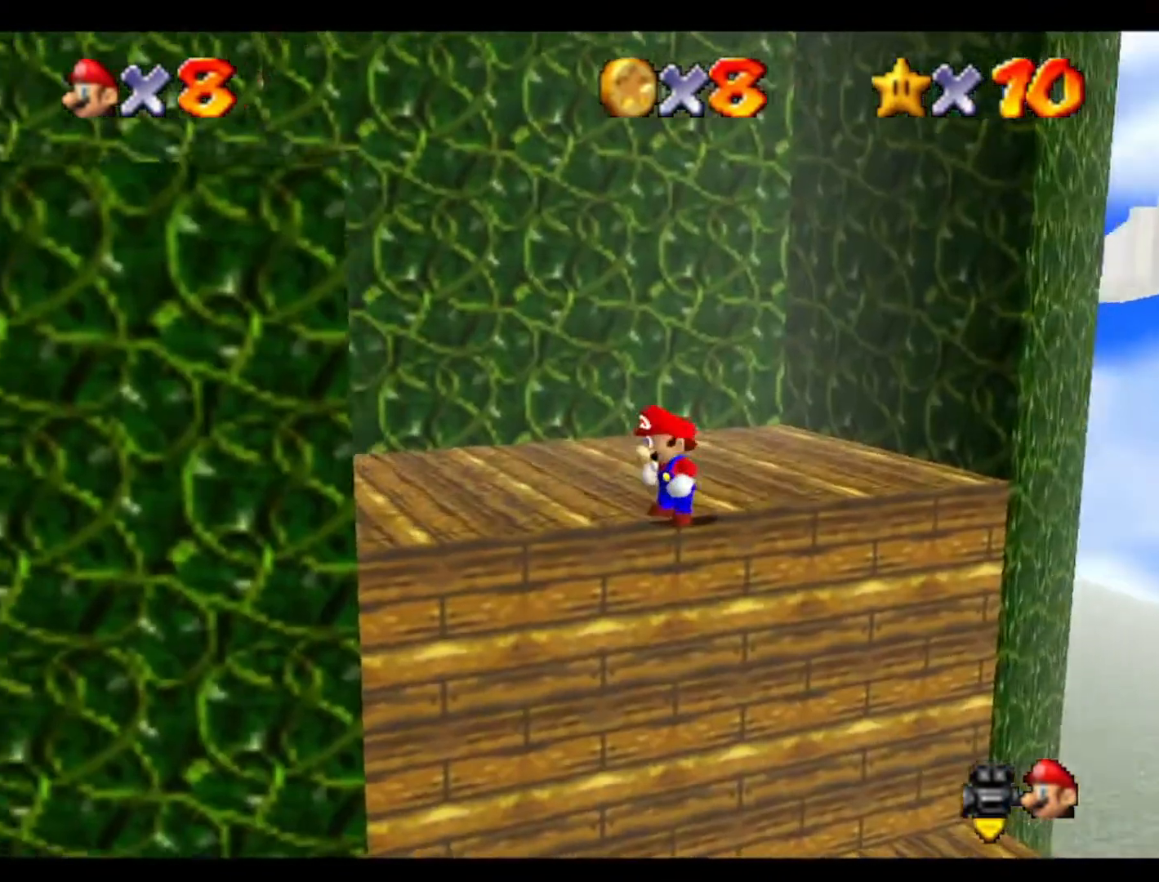
{"buttons": [], "left_stick": "center", "events": []}
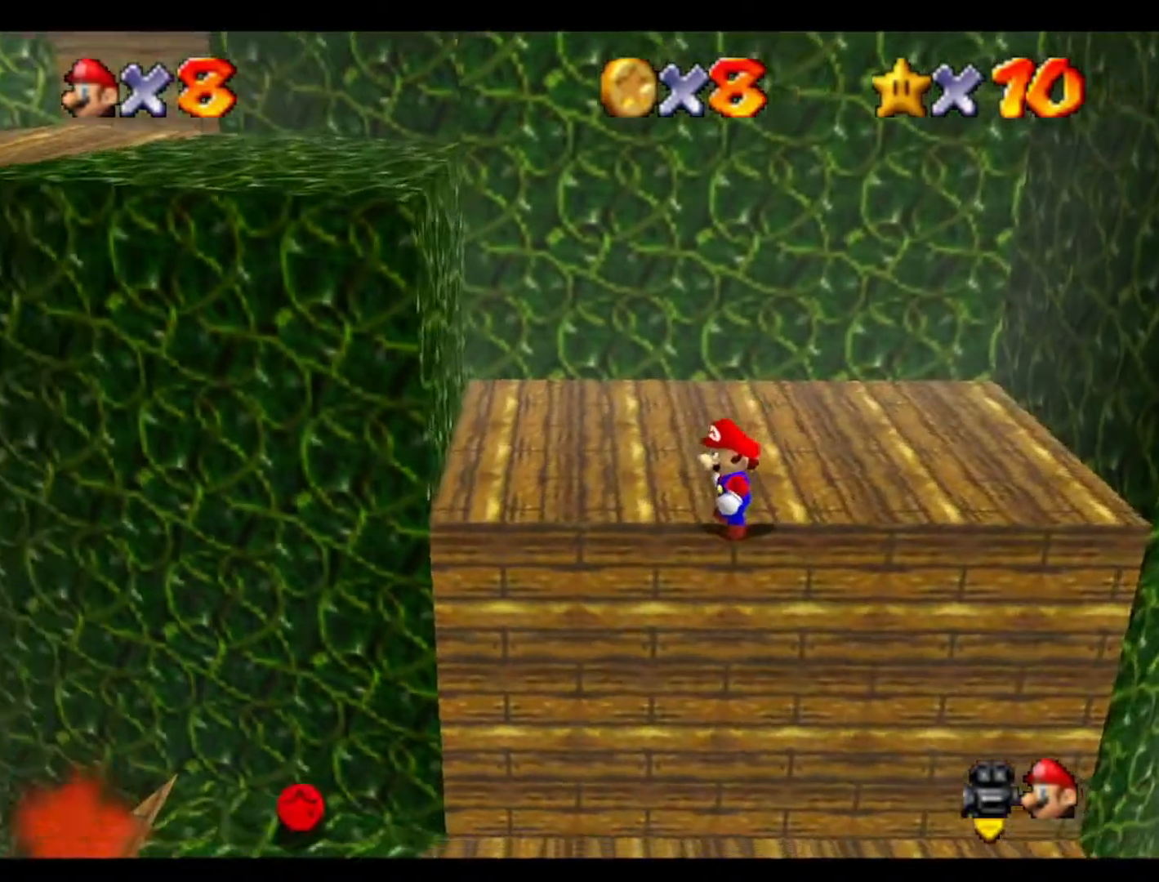
{"buttons": [], "left_stick": "right", "events": [[33, "left_stick", "left"], [133, "left_stick", "up-left"], [233, "left_stick", "up"], [267, "C_RIGHT", "down"], [367, "left_stick", "up-right"], [467, "C_RIGHT", "up"], [467, "left_stick", "right"]]}
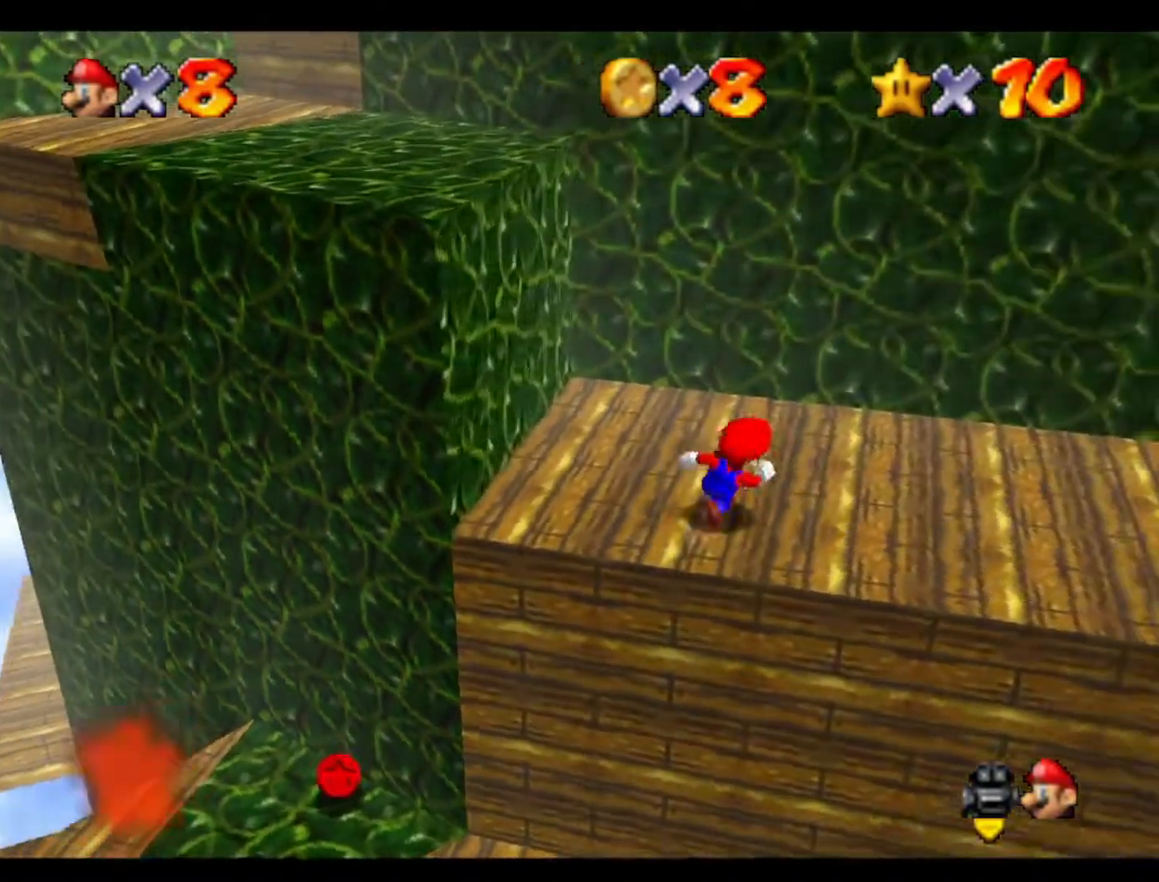
{"buttons": [], "left_stick": "down", "events": [[300, "left_stick", "up-left"], [467, "left_stick", "down"]]}
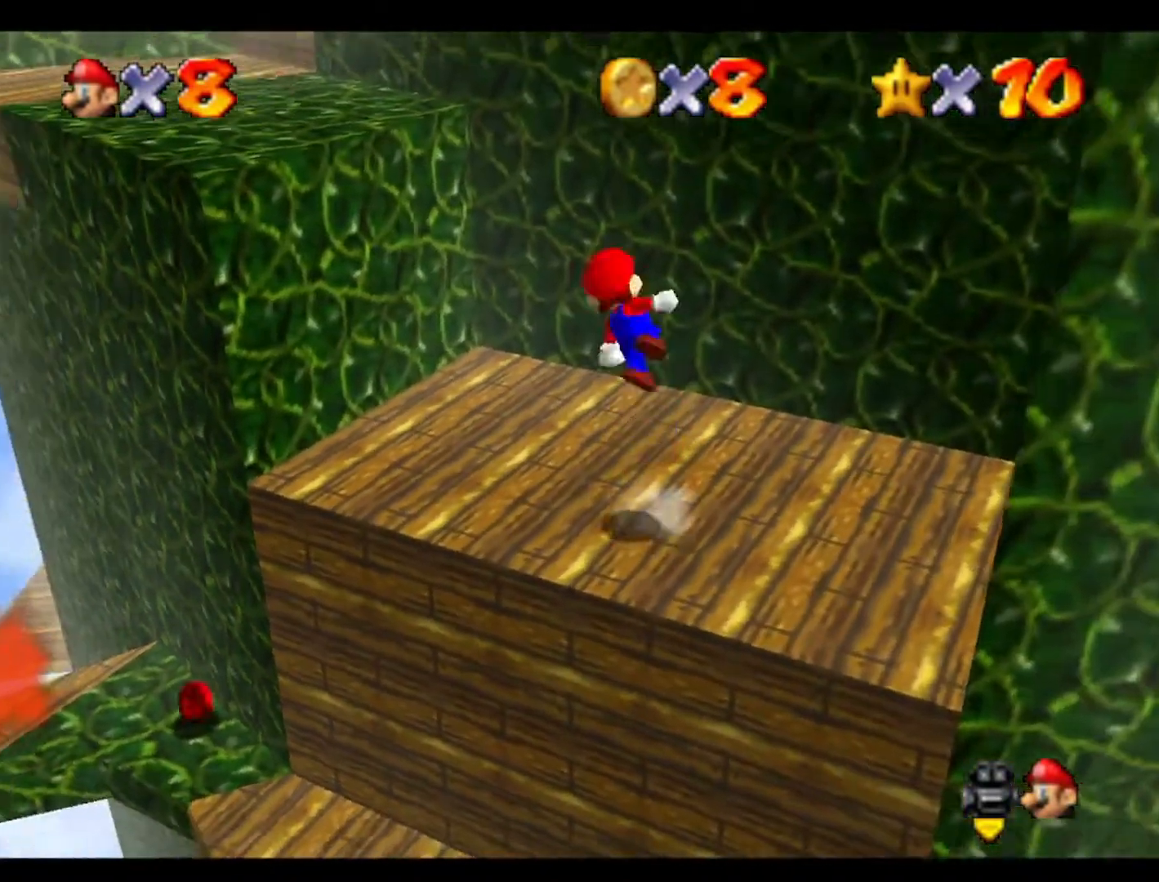
{"buttons": [], "left_stick": "down-right", "events": [[33, "left_stick", "down-right"]]}